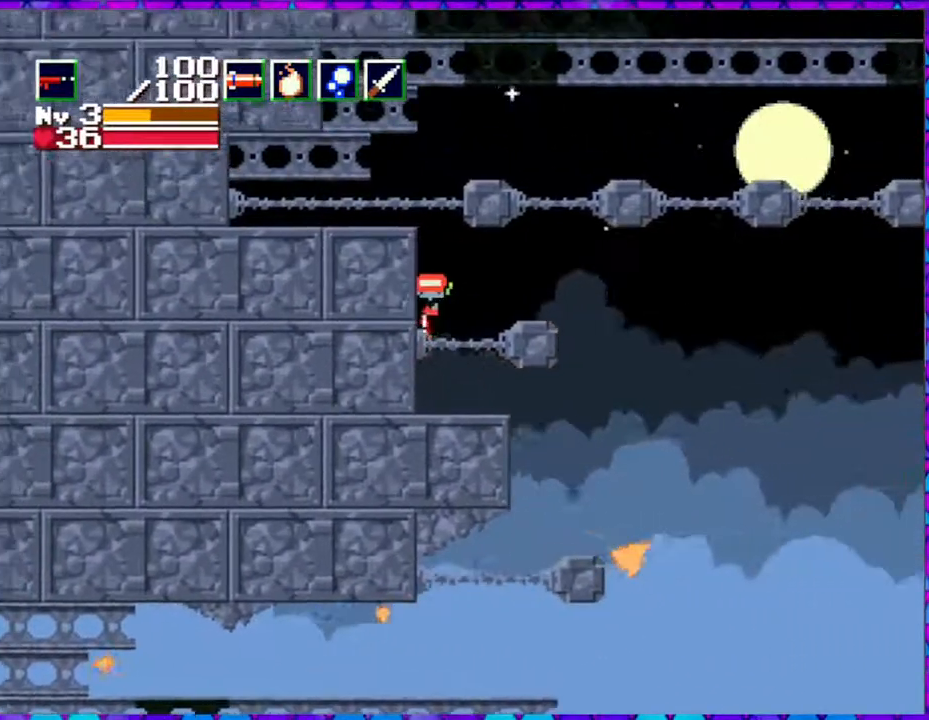
Gameplay with a controller (Nintendo layout); each line is a JSON object with the inputs held at the frame after it. "events" lists button and stick changes between this image and that frame as [ms after this image, input, new state], when the widget could be followed in between. Not read: L3 R3 left_stick.
{"buttons": ["DPAD_RIGHT"], "right_stick": "center", "events": [[283, "DPAD_RIGHT", "down"], [417, "DPAD_DOWN", "up"], [483, "B", "up"], [483, "Y", "up"]]}
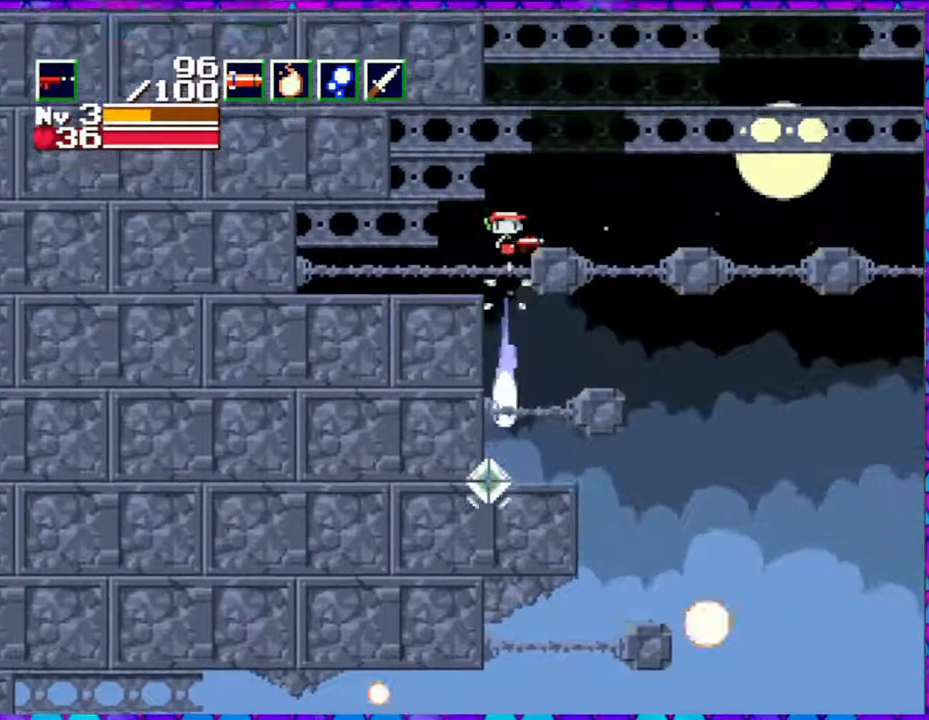
{"buttons": [], "right_stick": "center", "events": [[117, "DPAD_RIGHT", "up"], [300, "DPAD_LEFT", "down"], [417, "DPAD_LEFT", "up"]]}
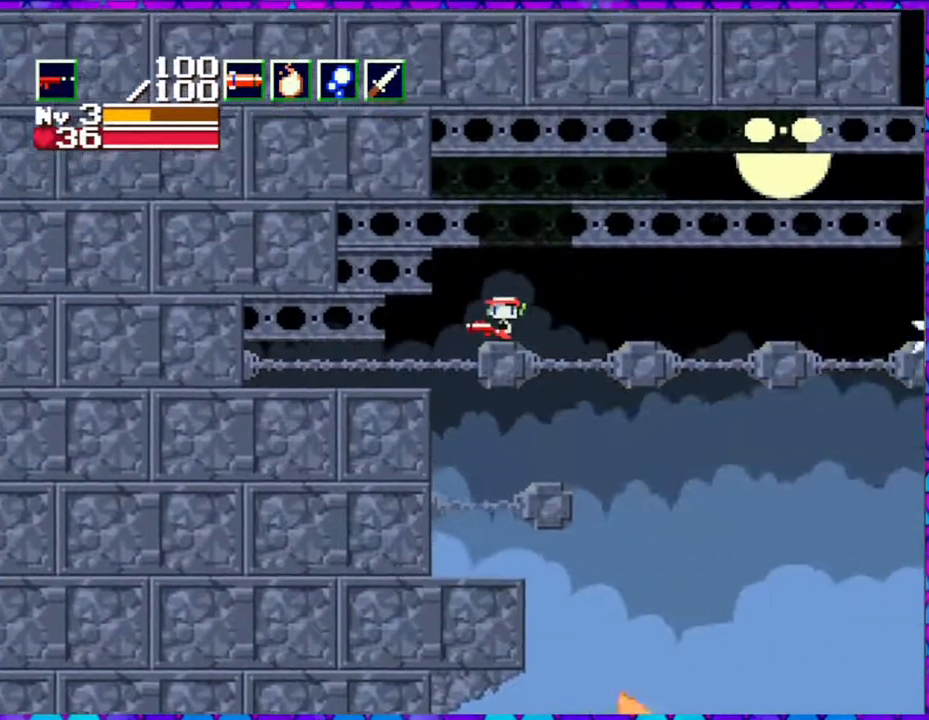
{"buttons": ["B", "DPAD_RIGHT"], "right_stick": "center", "events": [[117, "B", "down"], [183, "DPAD_RIGHT", "down"], [433, "B", "up"], [483, "B", "down"]]}
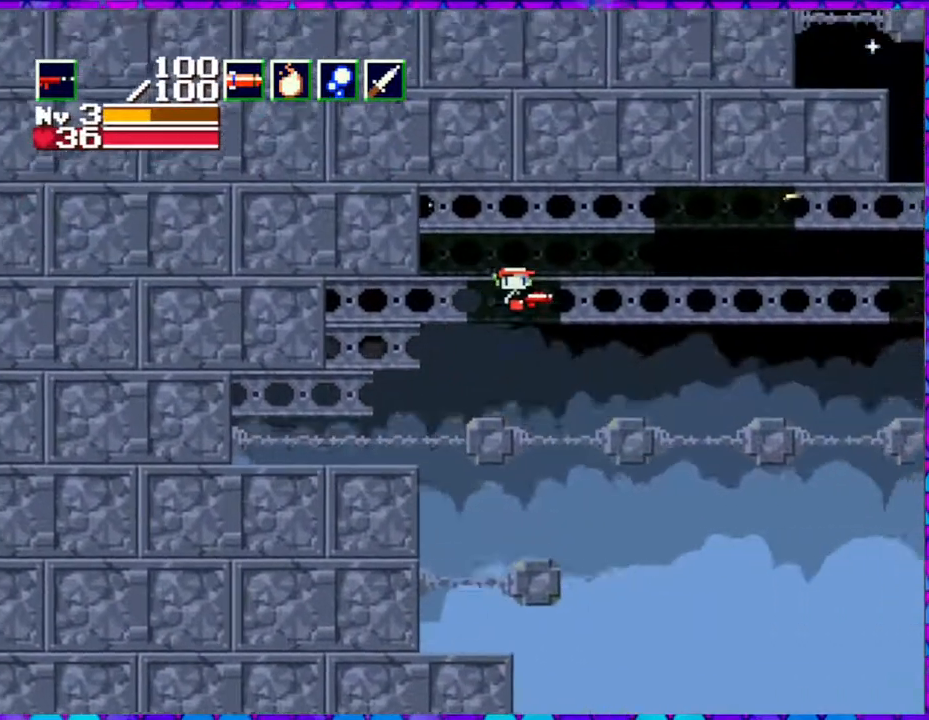
{"buttons": ["DPAD_RIGHT"], "right_stick": "center", "events": [[400, "B", "up"]]}
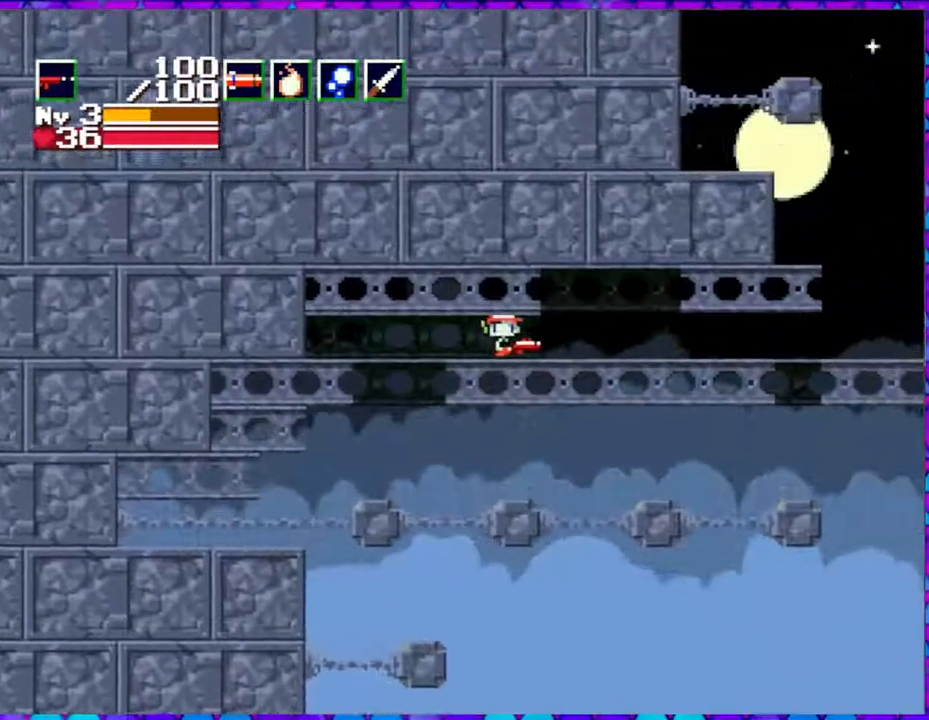
{"buttons": ["DPAD_RIGHT"], "right_stick": "center", "events": []}
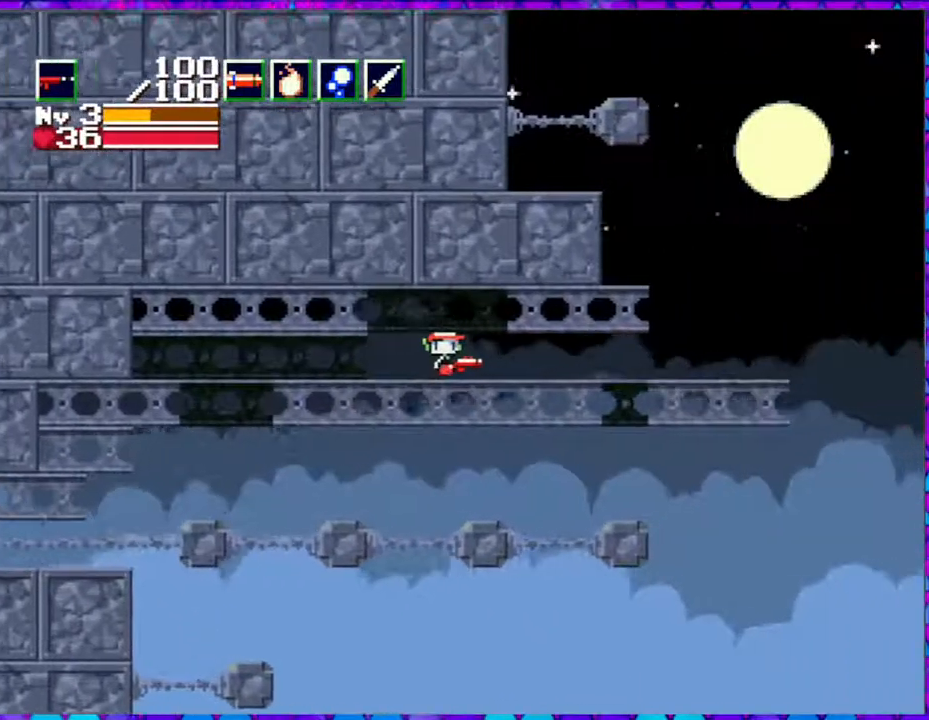
{"buttons": ["DPAD_RIGHT"], "right_stick": "center", "events": []}
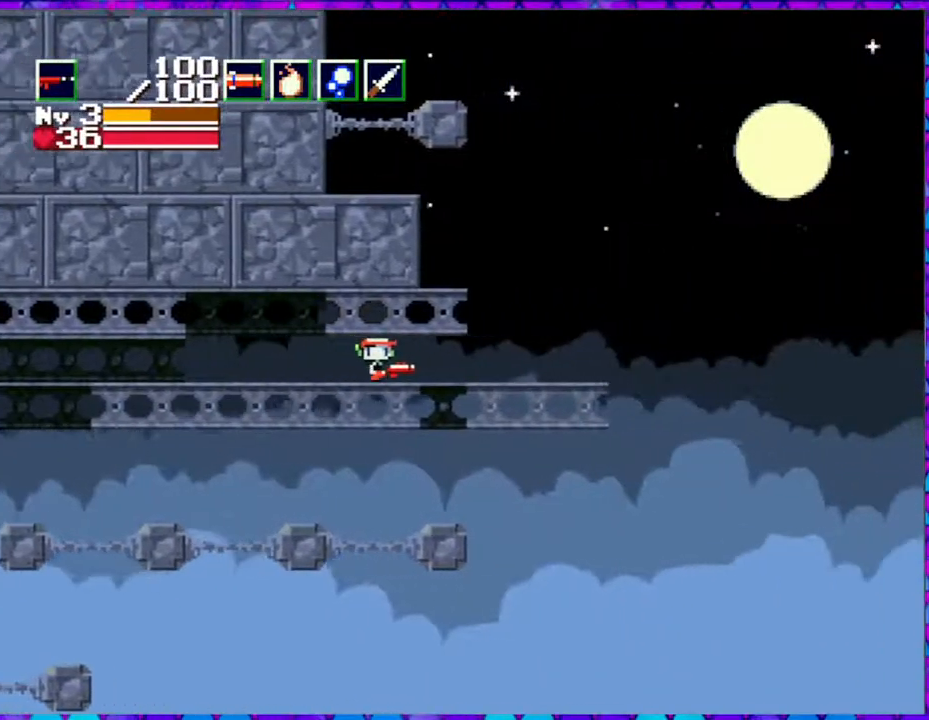
{"buttons": ["B"], "right_stick": "center", "events": [[33, "B", "down"], [150, "B", "up"], [233, "B", "down"], [400, "DPAD_RIGHT", "up"]]}
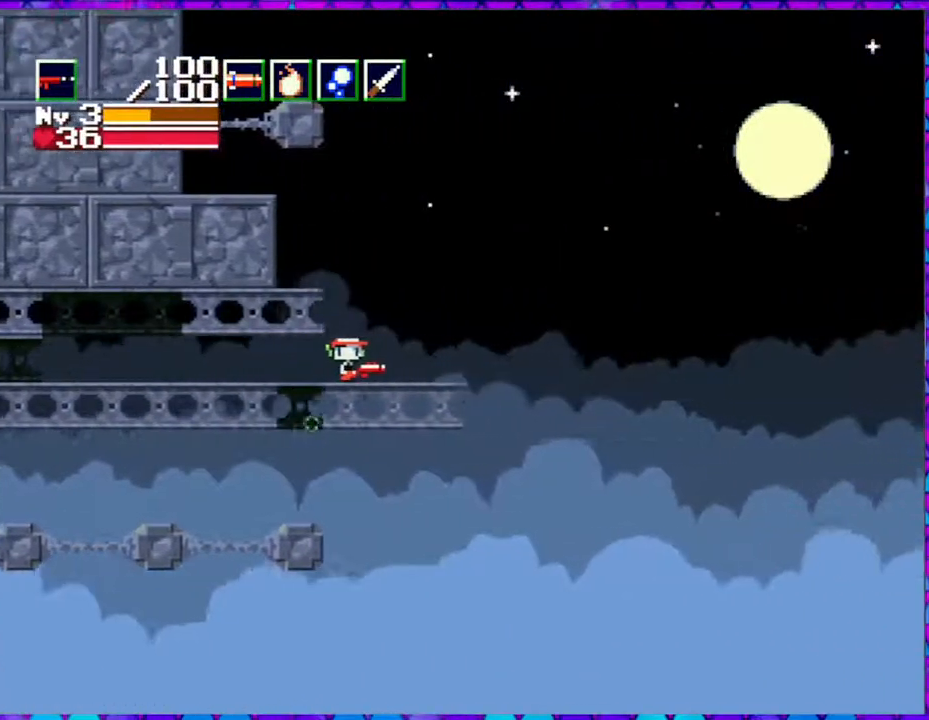
{"buttons": ["B"], "right_stick": "center", "events": [[217, "DPAD_LEFT", "down"], [250, "B", "up"], [383, "B", "down"], [383, "DPAD_LEFT", "up"]]}
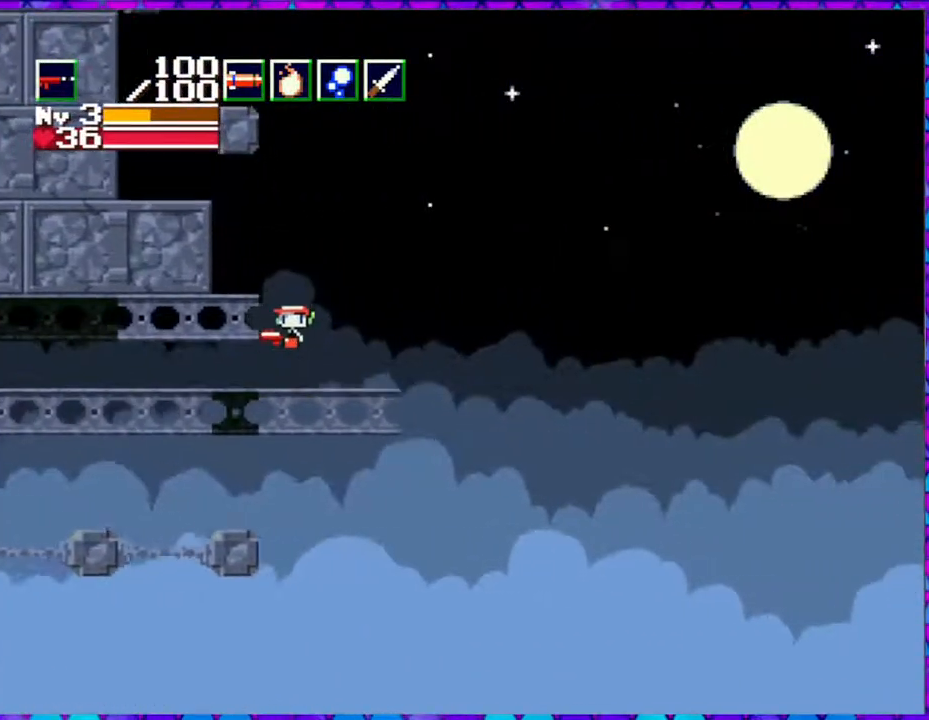
{"buttons": ["B", "DPAD_LEFT"], "right_stick": "center", "events": [[250, "DPAD_LEFT", "down"]]}
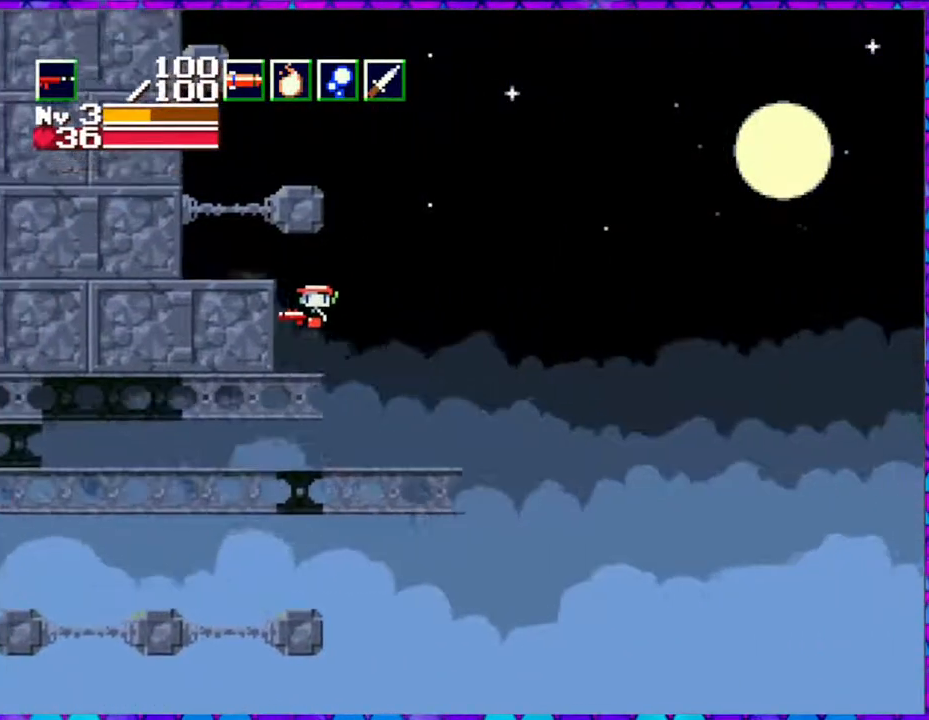
{"buttons": ["DPAD_LEFT"], "right_stick": "center", "events": [[83, "B", "up"]]}
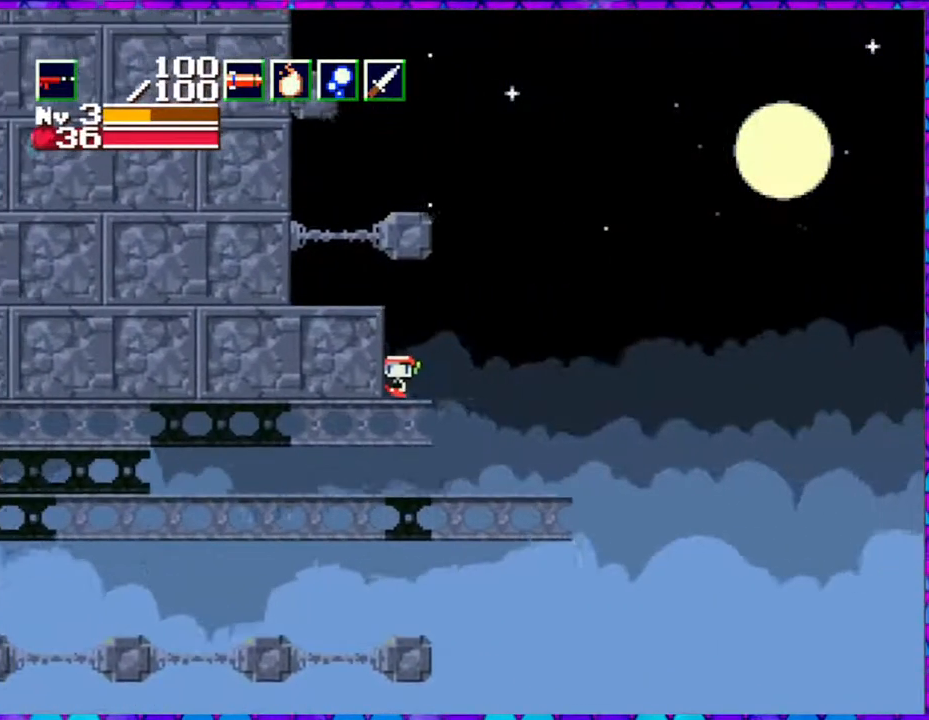
{"buttons": ["B", "DPAD_LEFT"], "right_stick": "center", "events": [[17, "B", "down"]]}
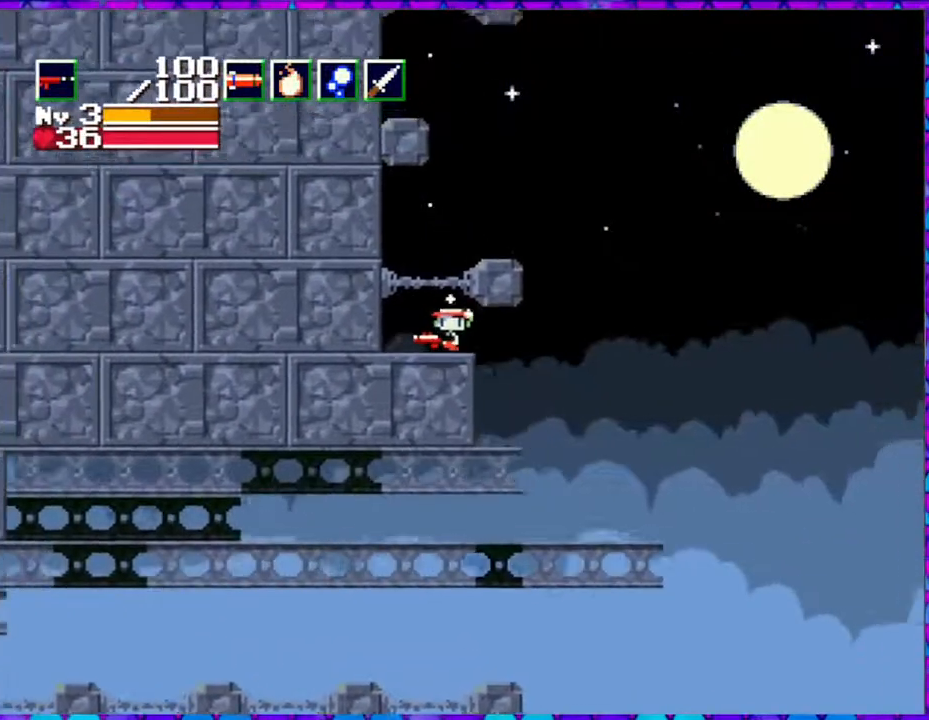
{"buttons": ["B", "DPAD_RIGHT"], "right_stick": "center", "events": [[33, "B", "up"], [83, "DPAD_LEFT", "up"], [417, "B", "down"], [450, "DPAD_RIGHT", "down"]]}
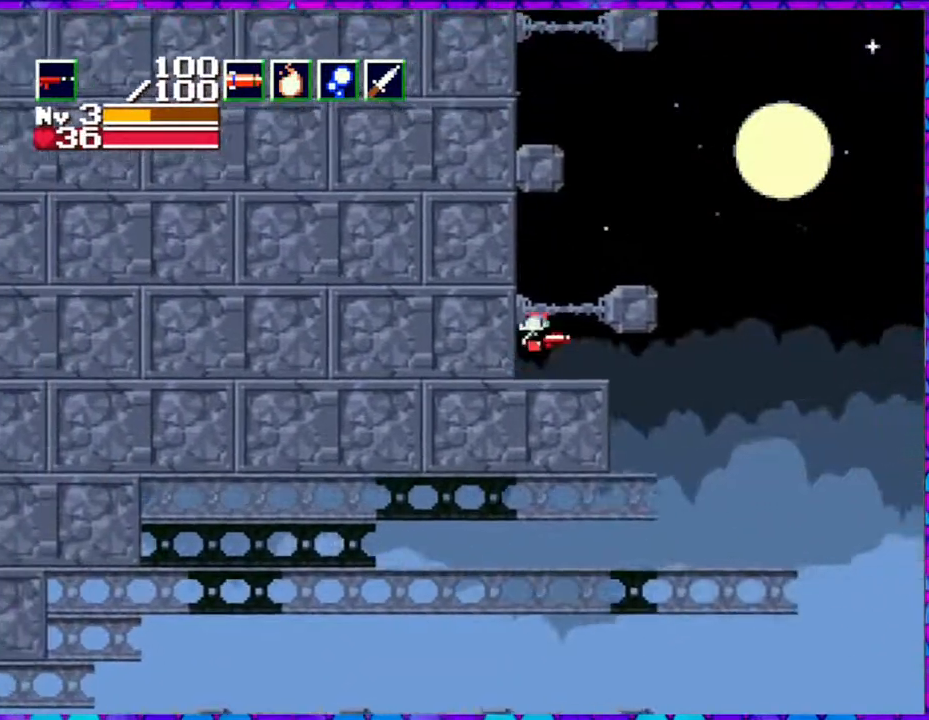
{"buttons": [], "right_stick": "center", "events": [[300, "B", "up"], [500, "DPAD_RIGHT", "up"]]}
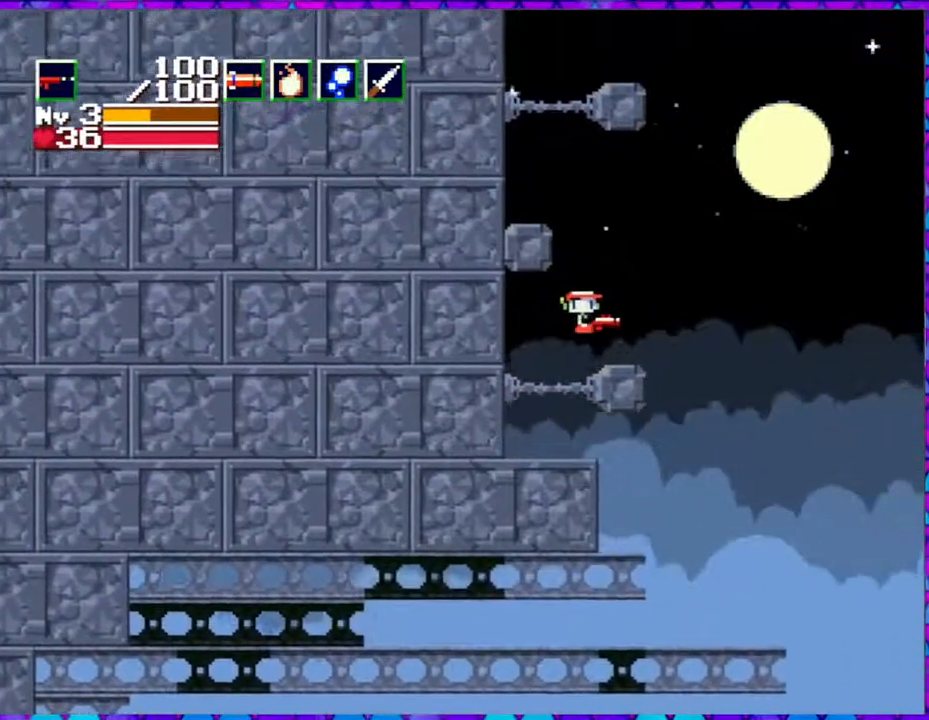
{"buttons": ["B", "DPAD_LEFT"], "right_stick": "center", "events": [[50, "DPAD_LEFT", "down"], [283, "B", "down"]]}
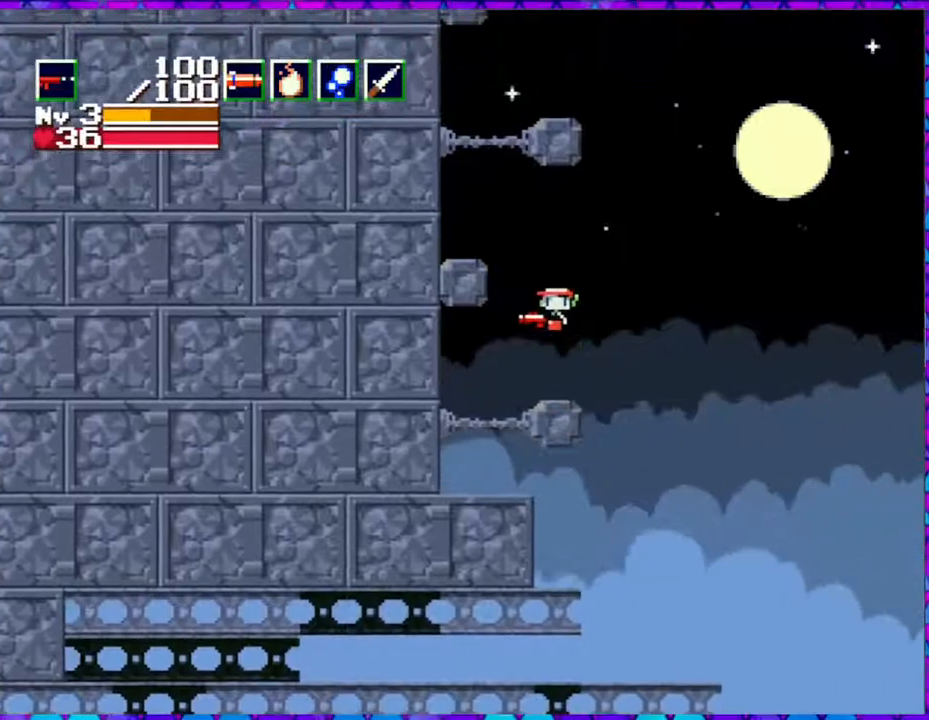
{"buttons": ["B", "DPAD_LEFT"], "right_stick": "center", "events": []}
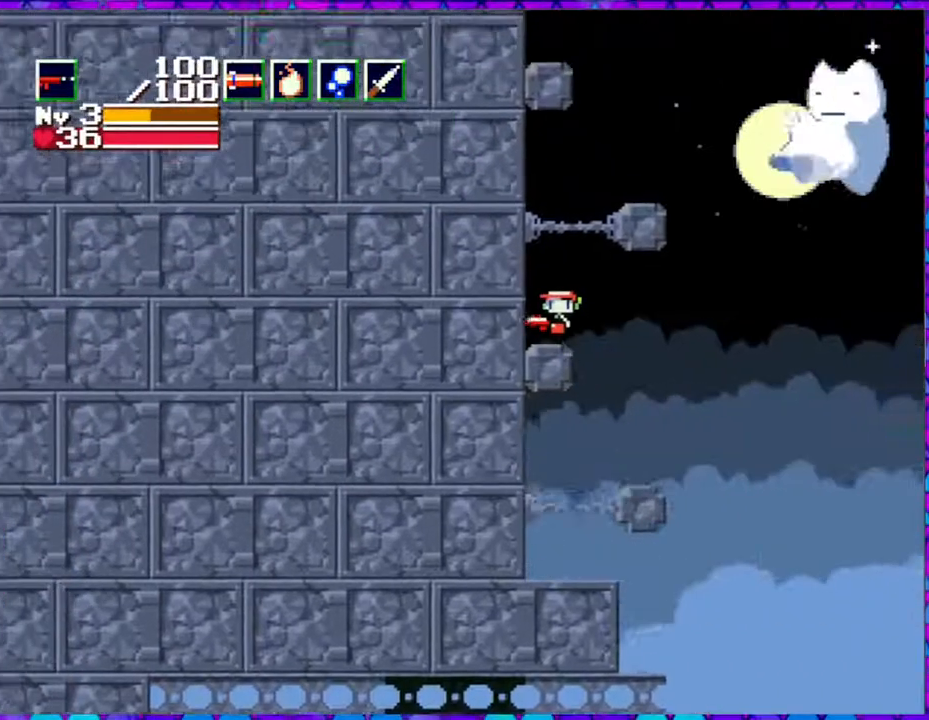
{"buttons": ["Y"], "right_stick": "center", "events": [[17, "B", "up"], [133, "DPAD_LEFT", "up"], [300, "DPAD_RIGHT", "down"], [367, "Y", "down"], [383, "DPAD_RIGHT", "up"]]}
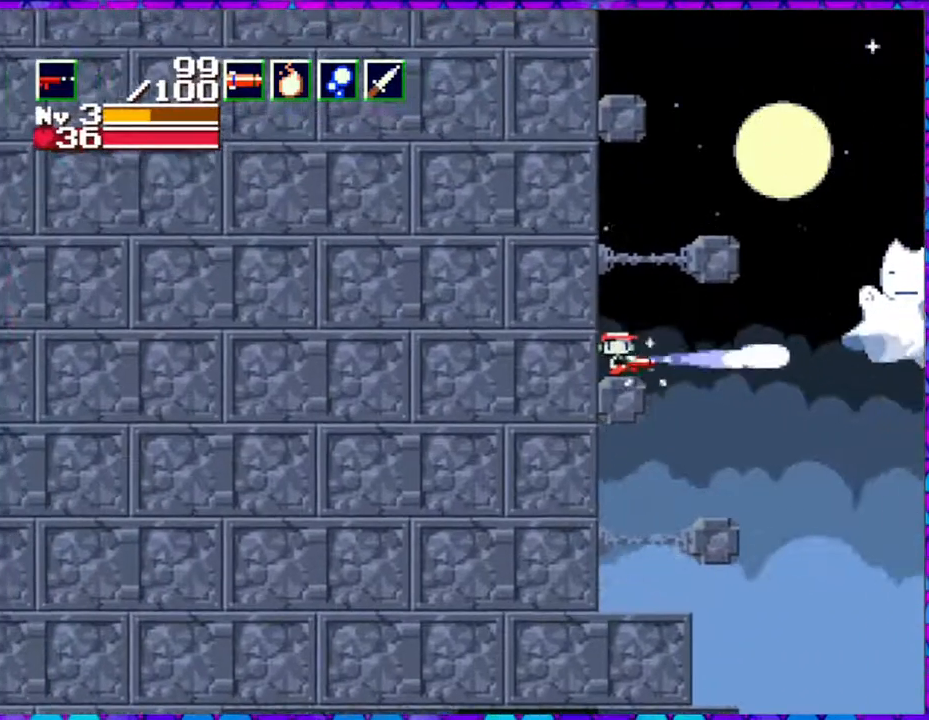
{"buttons": ["Y"], "right_stick": "center", "events": []}
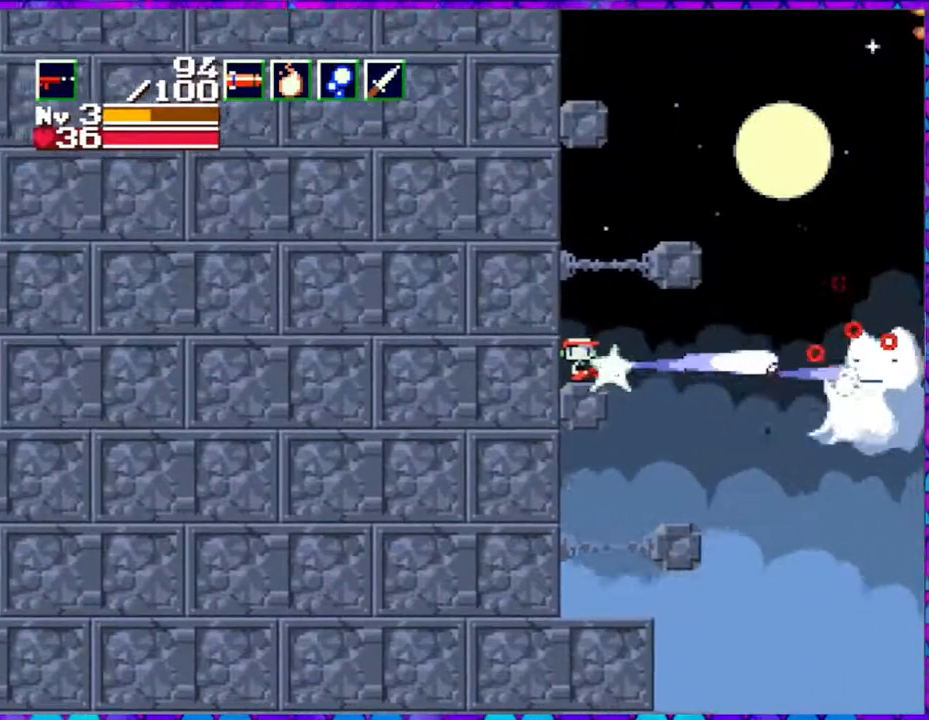
{"buttons": ["Y"], "right_stick": "center", "events": []}
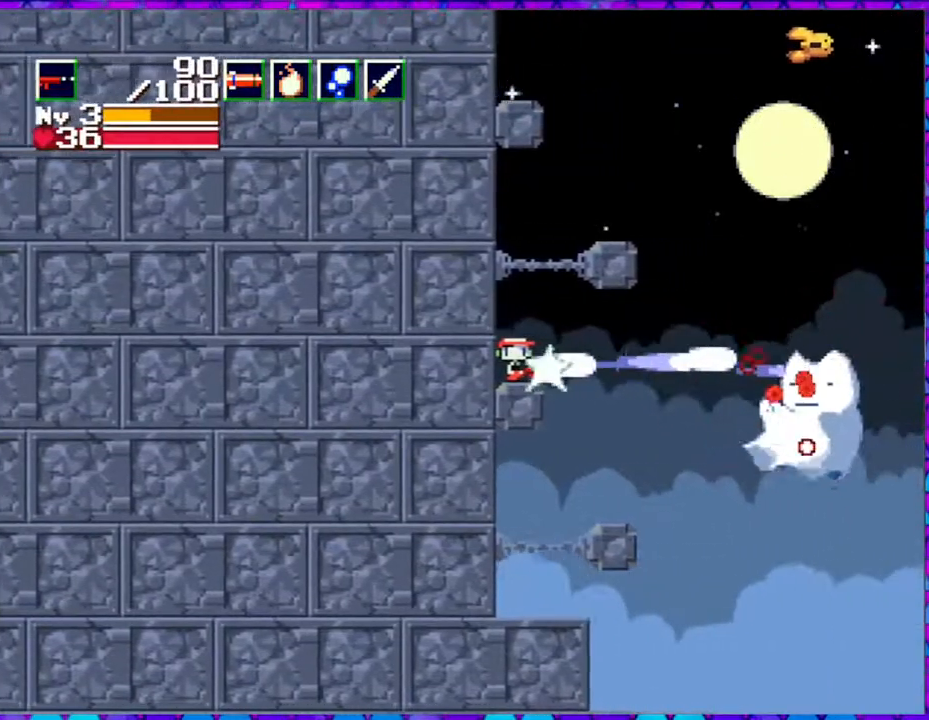
{"buttons": ["Y"], "right_stick": "center", "events": []}
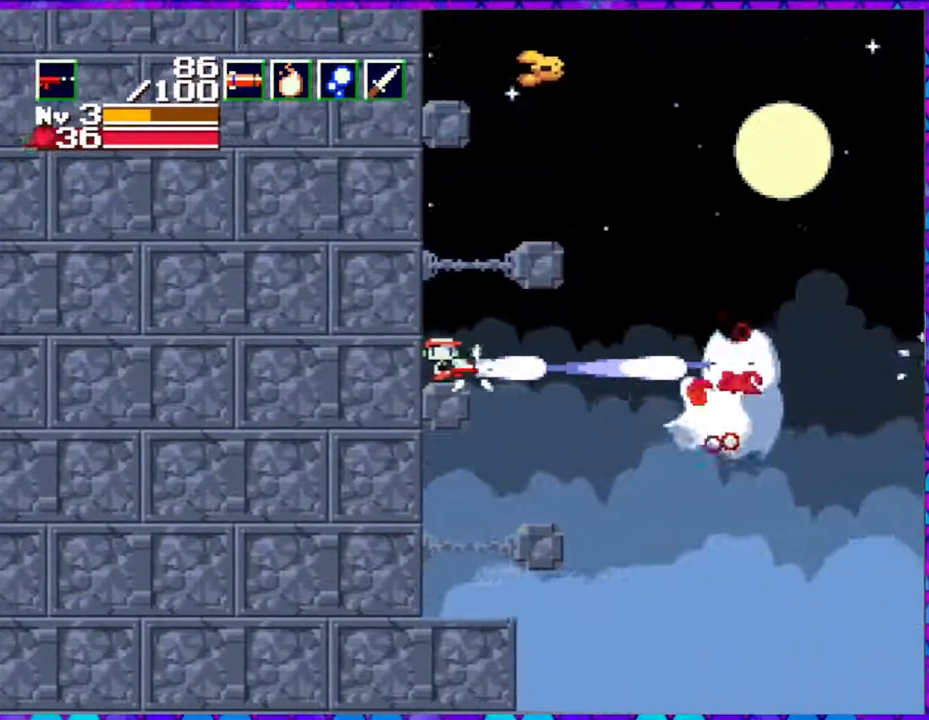
{"buttons": ["Y"], "right_stick": "center", "events": []}
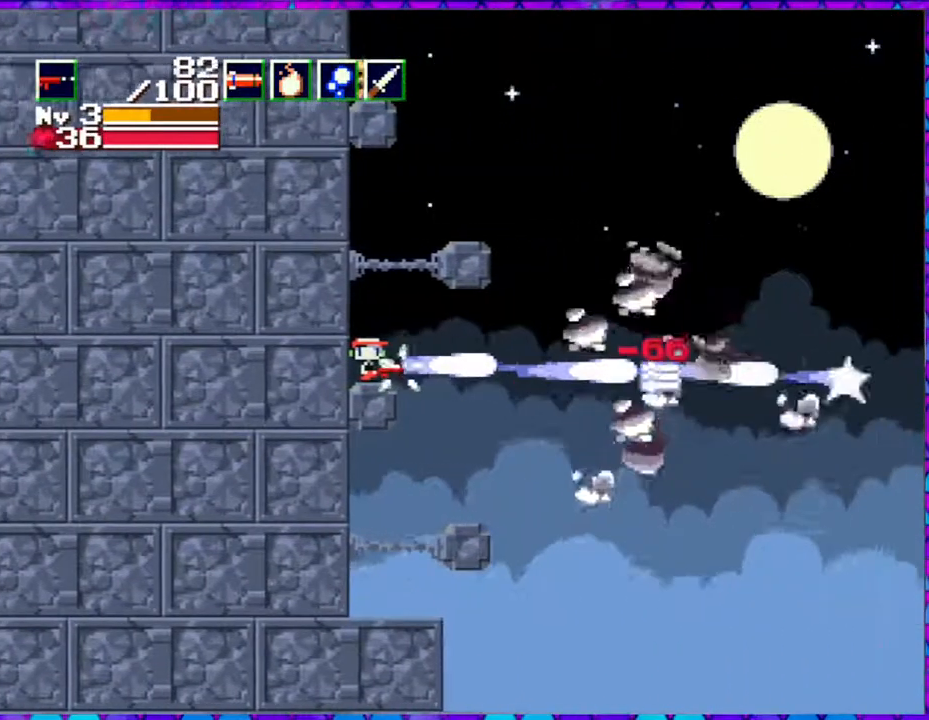
{"buttons": [], "right_stick": "center", "events": [[100, "Y", "up"]]}
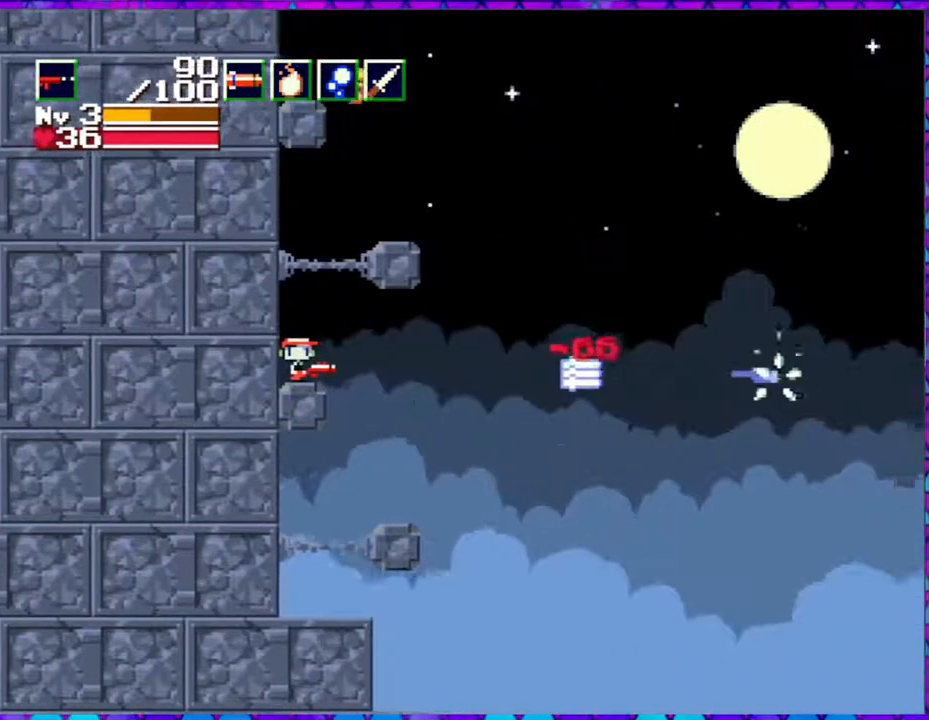
{"buttons": ["B", "DPAD_RIGHT"], "right_stick": "center", "events": [[167, "B", "down"], [317, "DPAD_RIGHT", "down"]]}
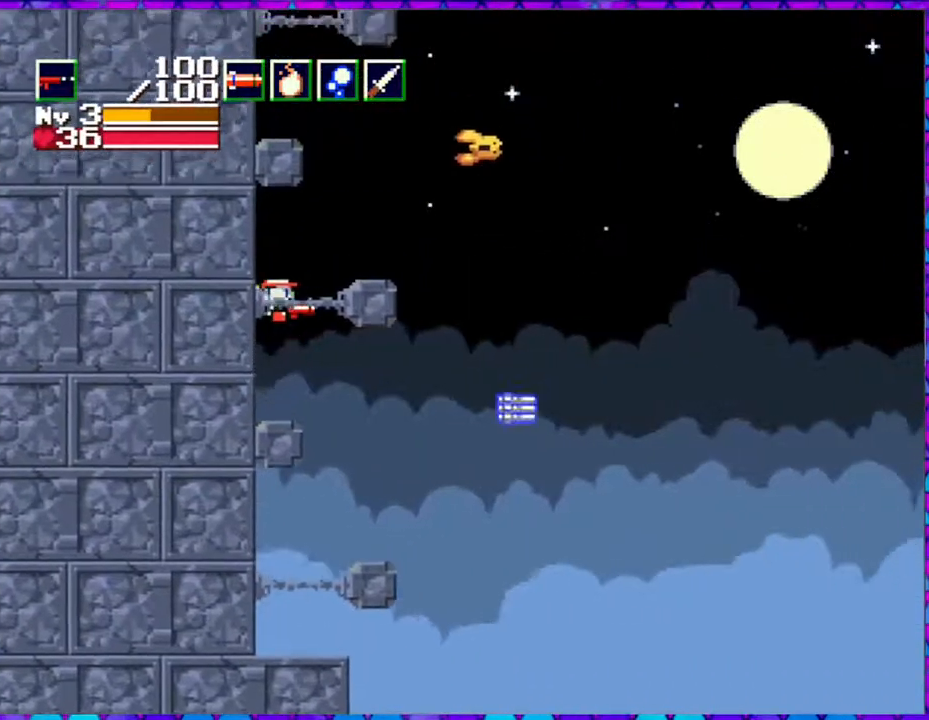
{"buttons": ["B"], "right_stick": "center", "events": [[217, "DPAD_RIGHT", "up"]]}
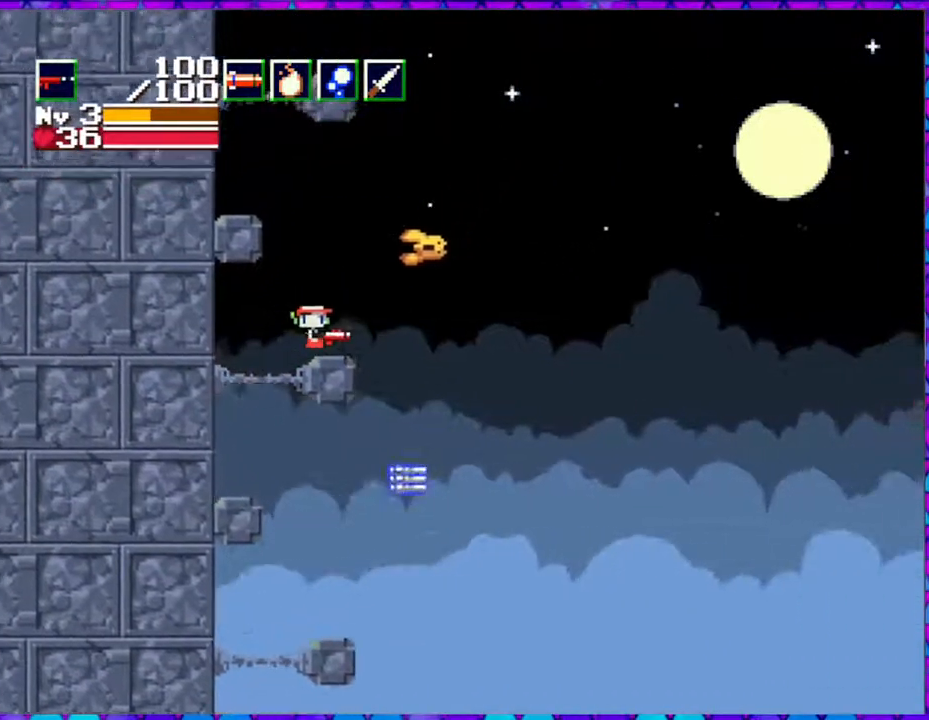
{"buttons": ["Y", "DPAD_UP"], "right_stick": "center", "events": [[17, "B", "up"], [17, "DPAD_UP", "down"], [100, "Y", "down"]]}
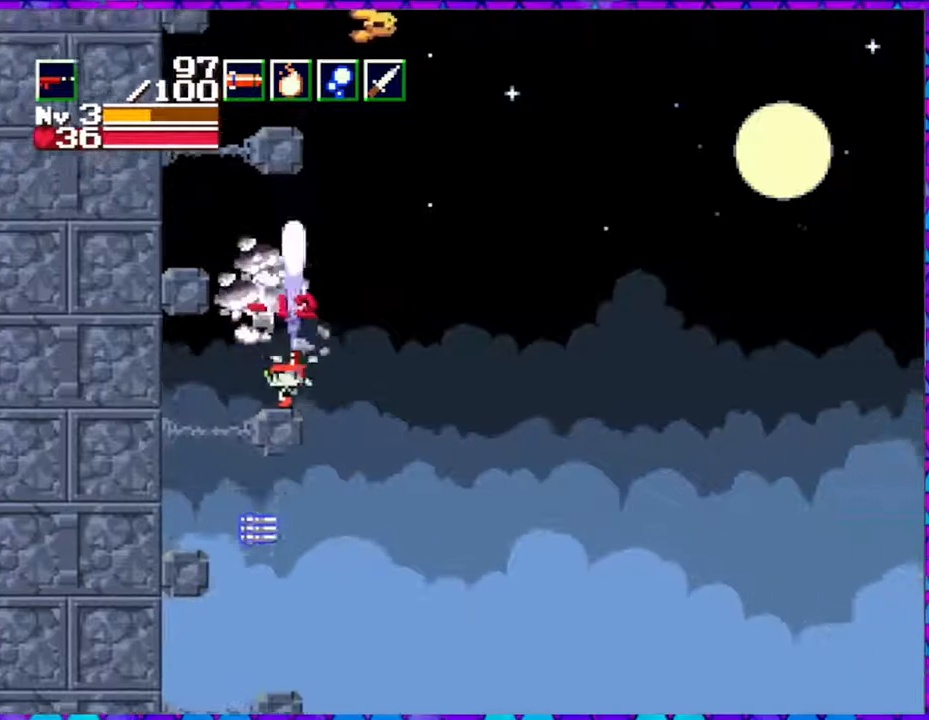
{"buttons": [], "right_stick": "center", "events": [[83, "DPAD_UP", "up"], [117, "Y", "up"]]}
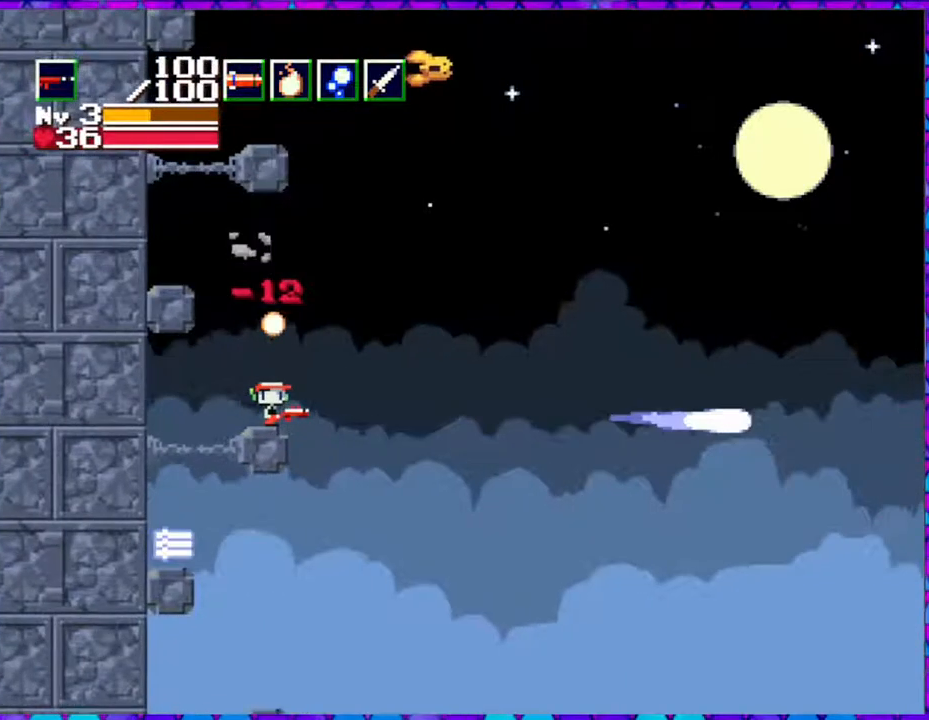
{"buttons": ["B", "DPAD_LEFT"], "right_stick": "center", "events": [[33, "B", "down"], [33, "DPAD_LEFT", "down"]]}
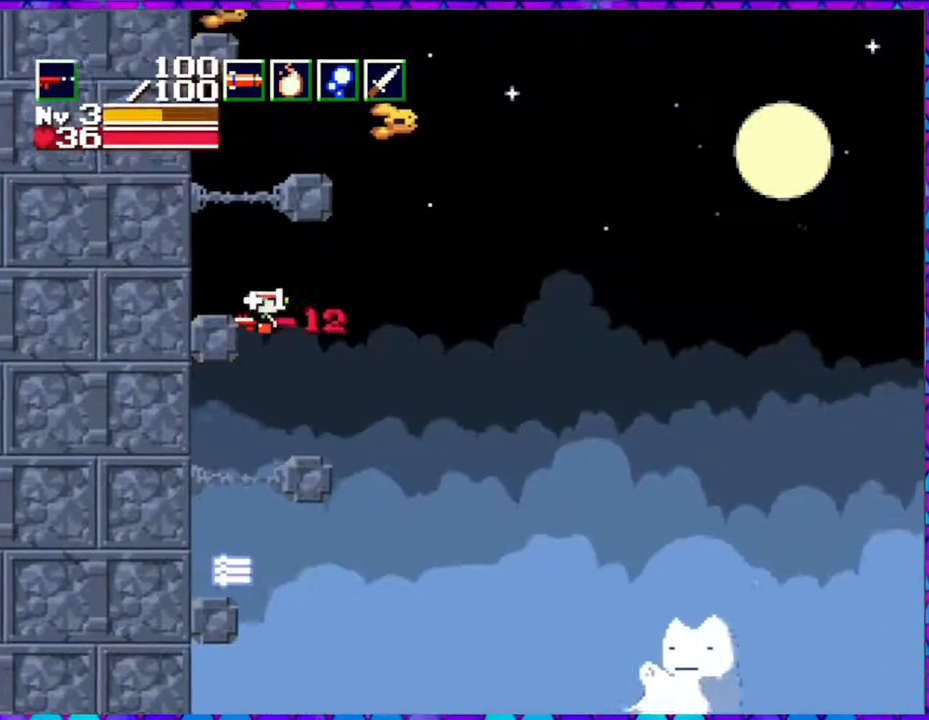
{"buttons": ["Y", "DPAD_UP"], "right_stick": "center", "events": [[300, "B", "up"], [300, "DPAD_LEFT", "up"], [300, "DPAD_UP", "down"], [333, "DPAD_RIGHT", "down"], [333, "DPAD_UP", "up"], [367, "DPAD_UP", "down"], [400, "Y", "down"], [433, "DPAD_RIGHT", "up"]]}
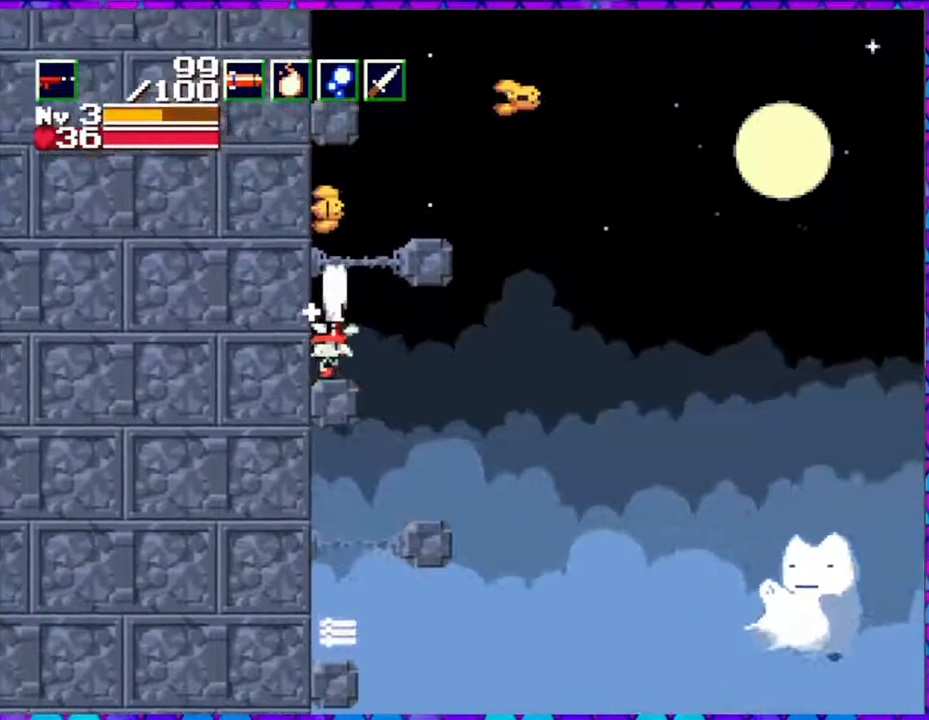
{"buttons": ["DPAD_UP"], "right_stick": "center", "events": [[483, "Y", "up"]]}
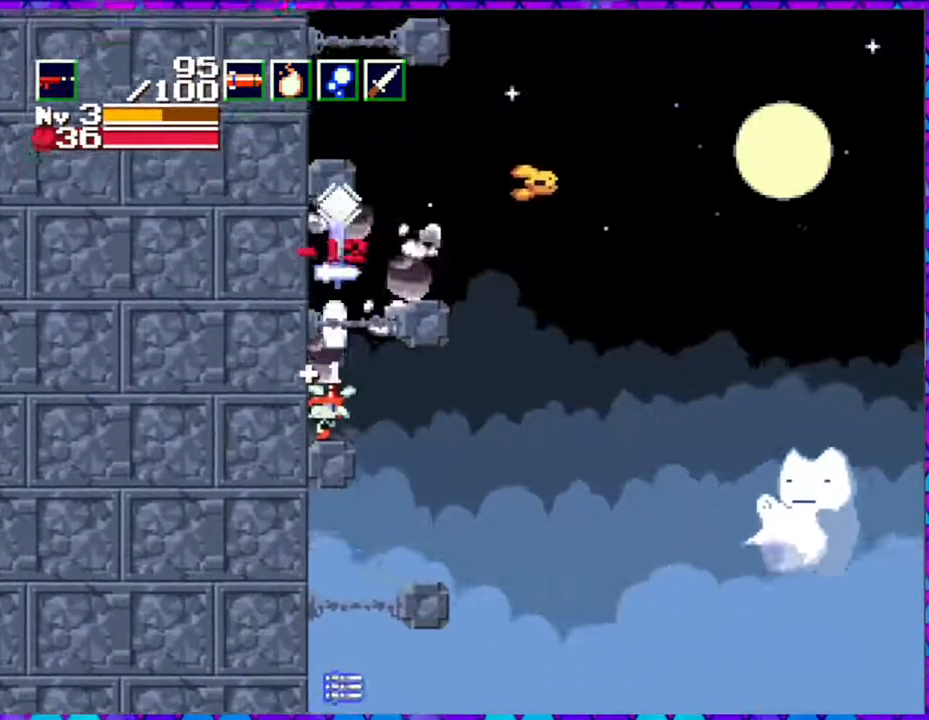
{"buttons": ["Y", "DPAD_UP"], "right_stick": "center", "events": [[33, "DPAD_UP", "up"], [317, "DPAD_UP", "down"], [417, "Y", "down"]]}